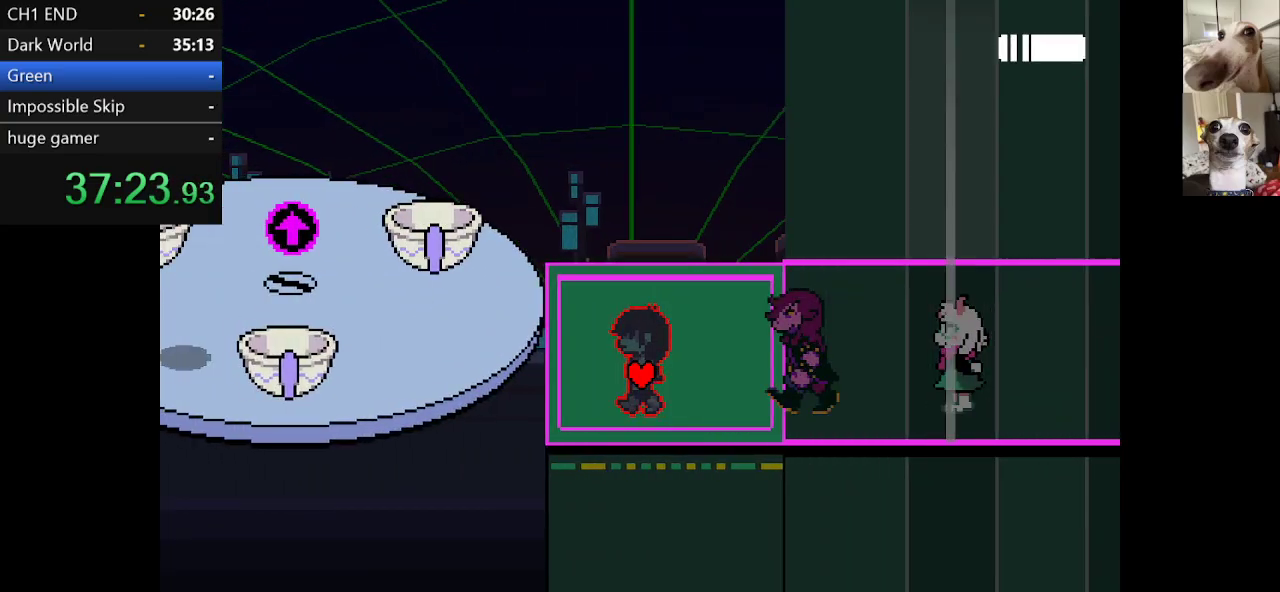
Gameplay with keyboard; each line is a JSON object with the keys held at the frame after it. "events" lists presses ("down") and releases ("up") of "c", "ctrl", "down", "escape", "left", "return", "right", "shift", "up", "x" and "z" between this image and that frame as [ms after this image, input, new state], when the widget could be followed in between. No other keys are recorded. Mouse input is not recorded.
{"keys": ["c", "left", "x", "z"], "events": [[117, "z", "down"], [167, "z", "up"], [300, "z", "down"], [350, "z", "up"], [450, "z", "down"]]}
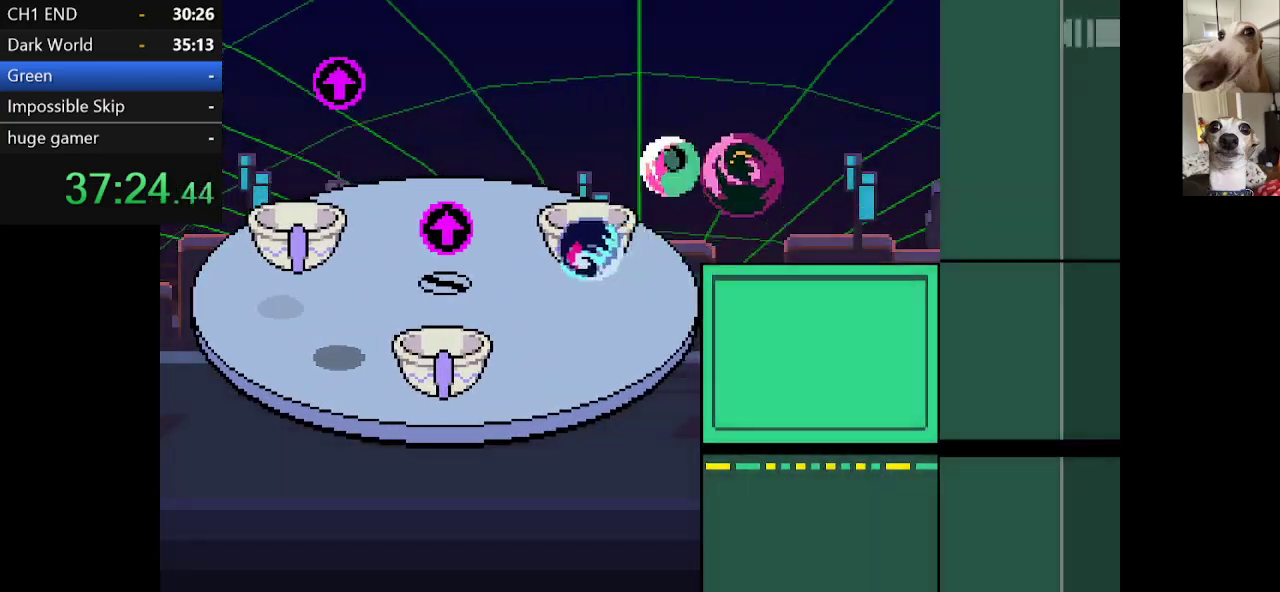
{"keys": ["c", "x"], "events": [[34, "left", "up"], [34, "z", "up"]]}
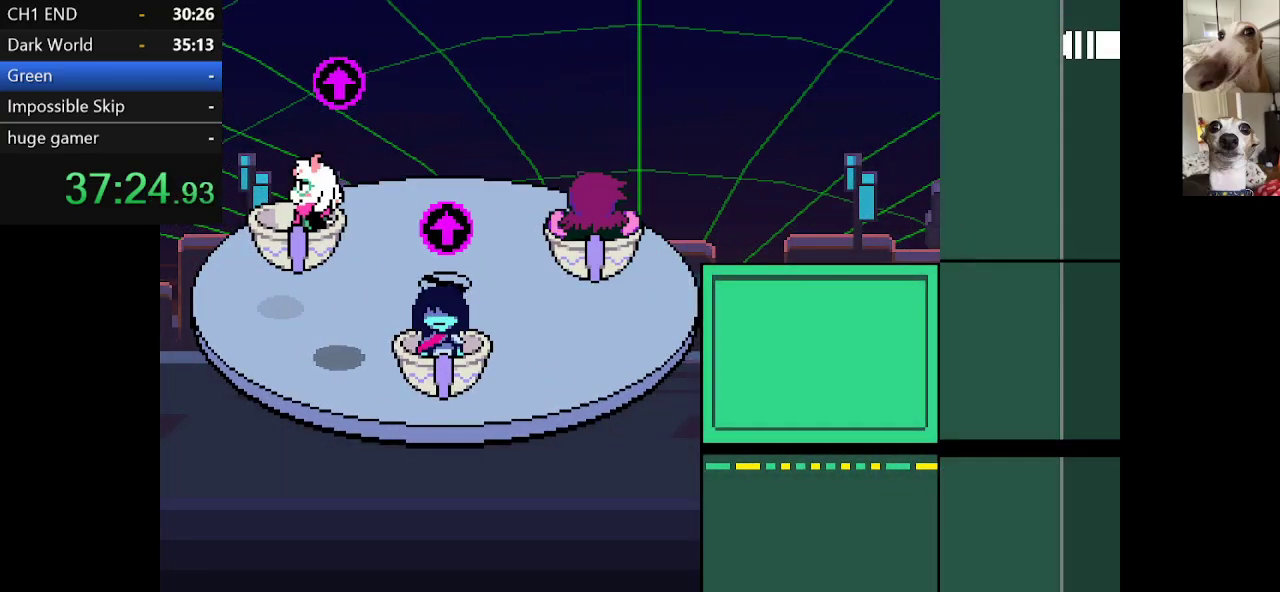
{"keys": ["c", "x"], "events": []}
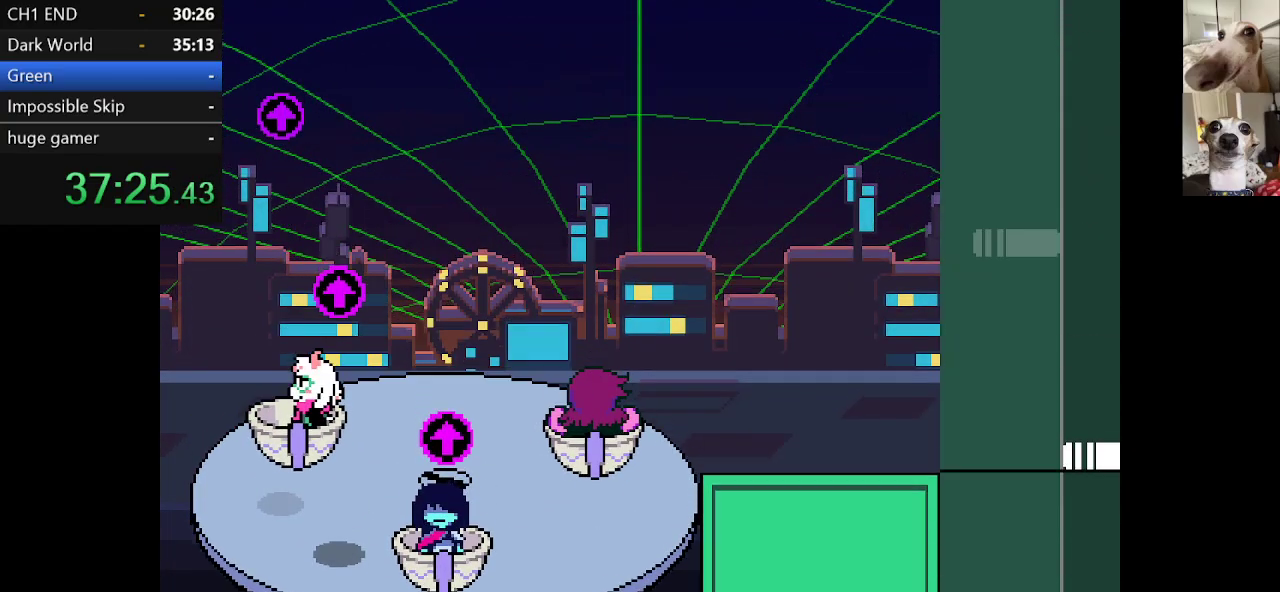
{"keys": ["c", "x"], "events": []}
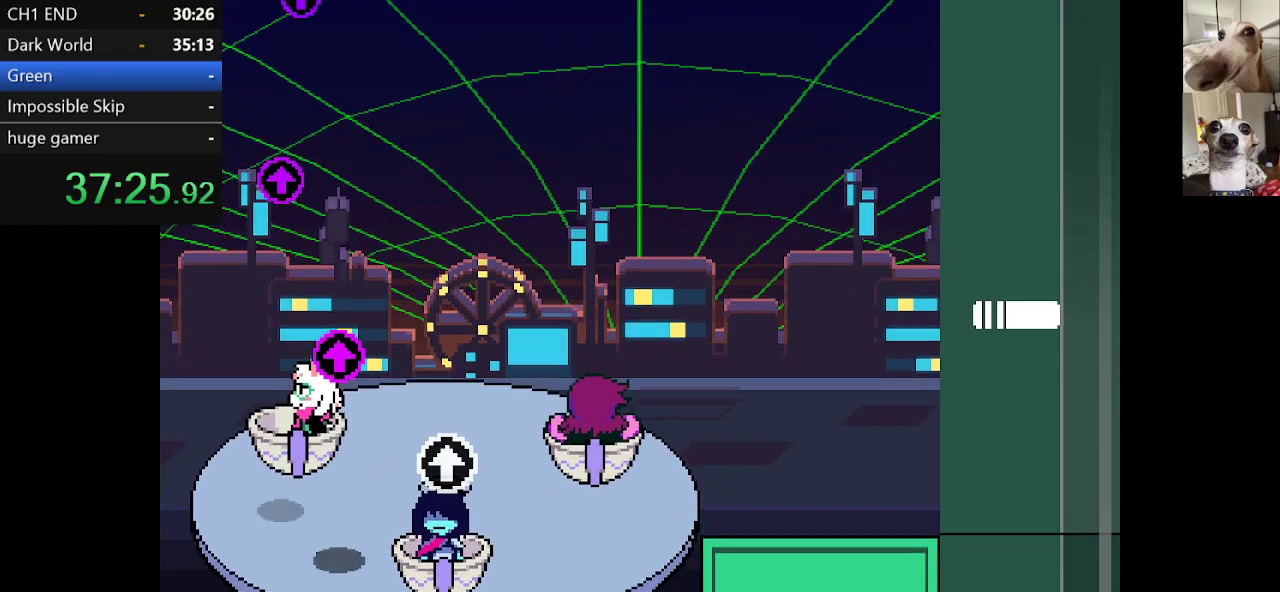
{"keys": ["c", "left", "x"], "events": [[34, "left", "down"]]}
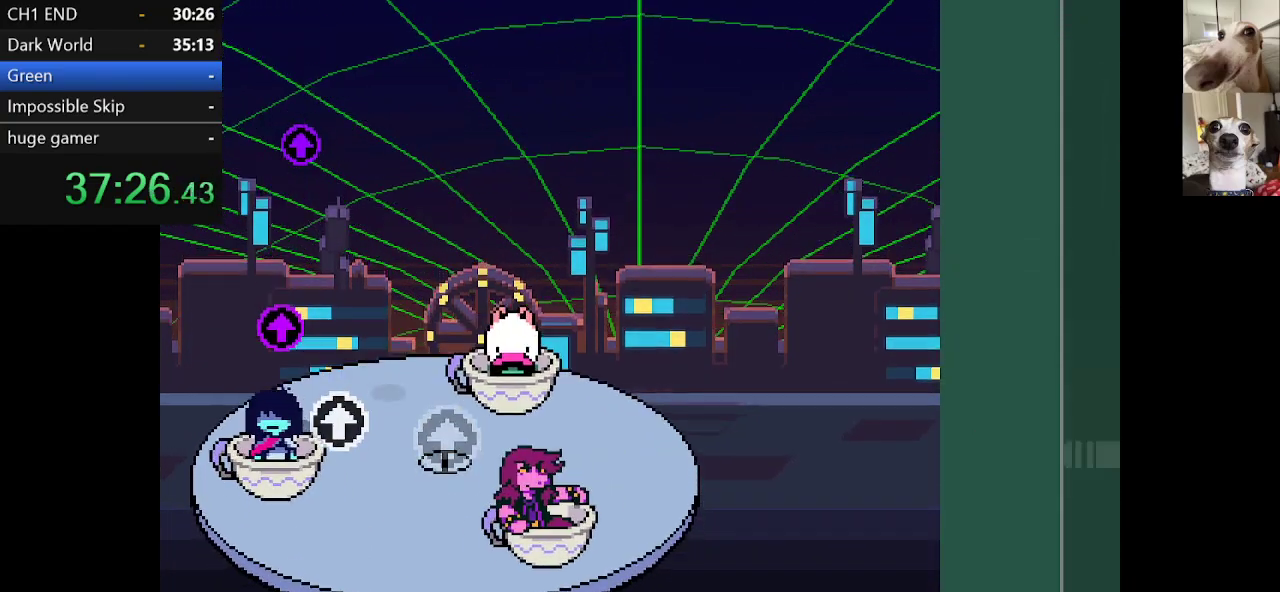
{"keys": ["c", "left", "x"], "events": []}
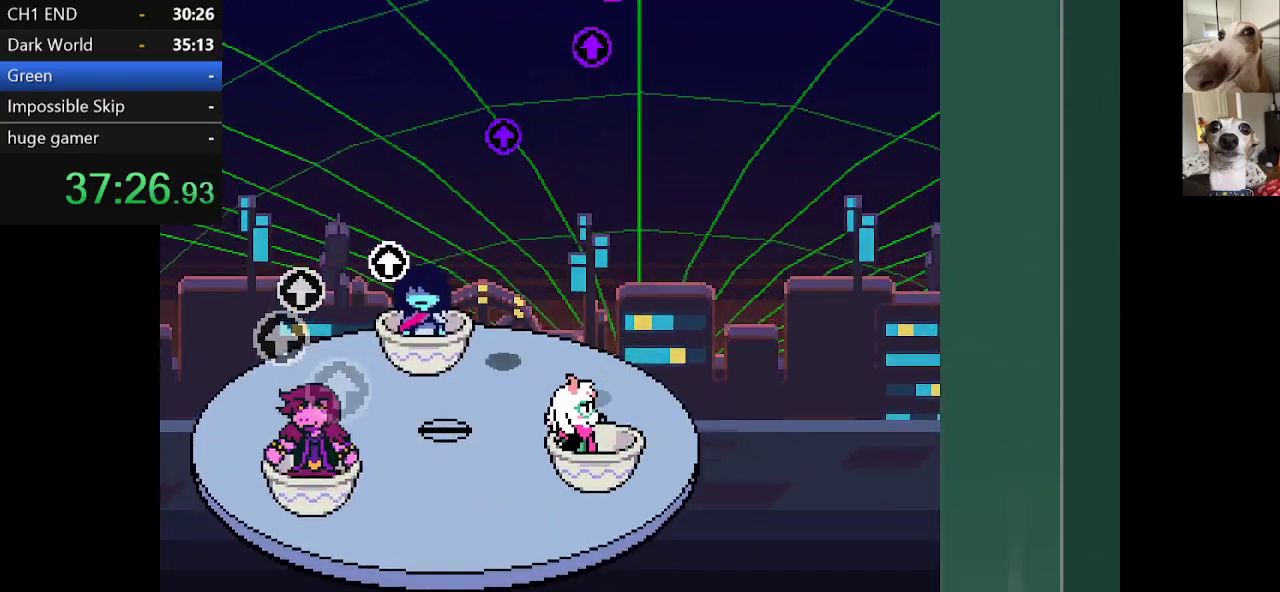
{"keys": ["c", "left", "x"], "events": []}
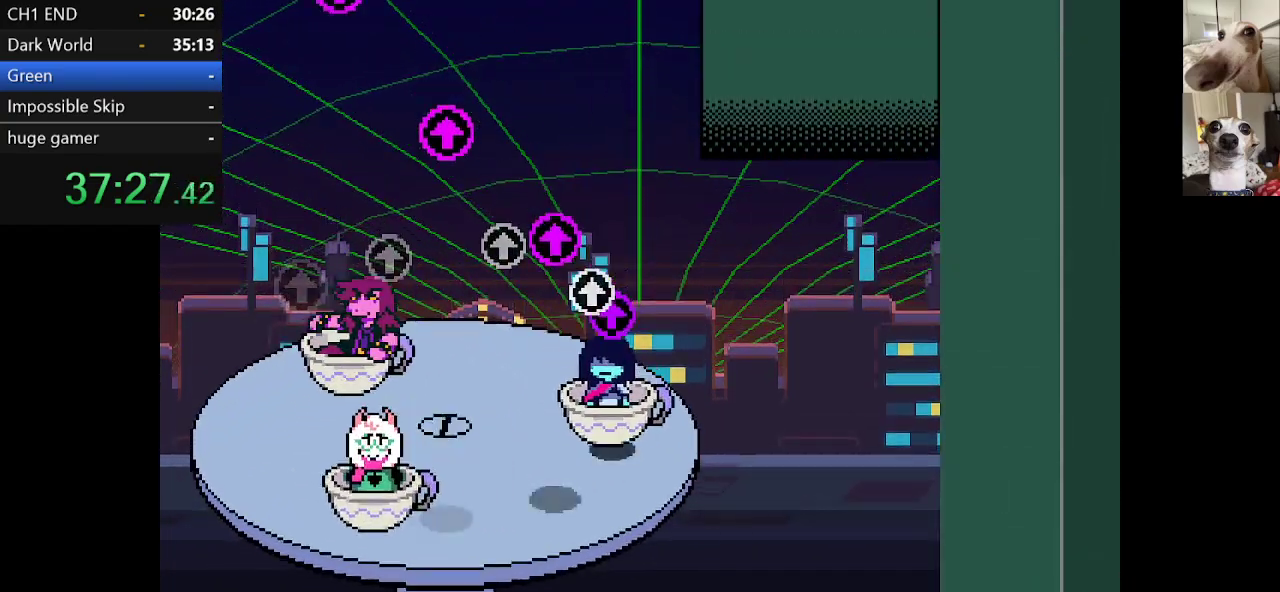
{"keys": ["c", "left", "x"], "events": []}
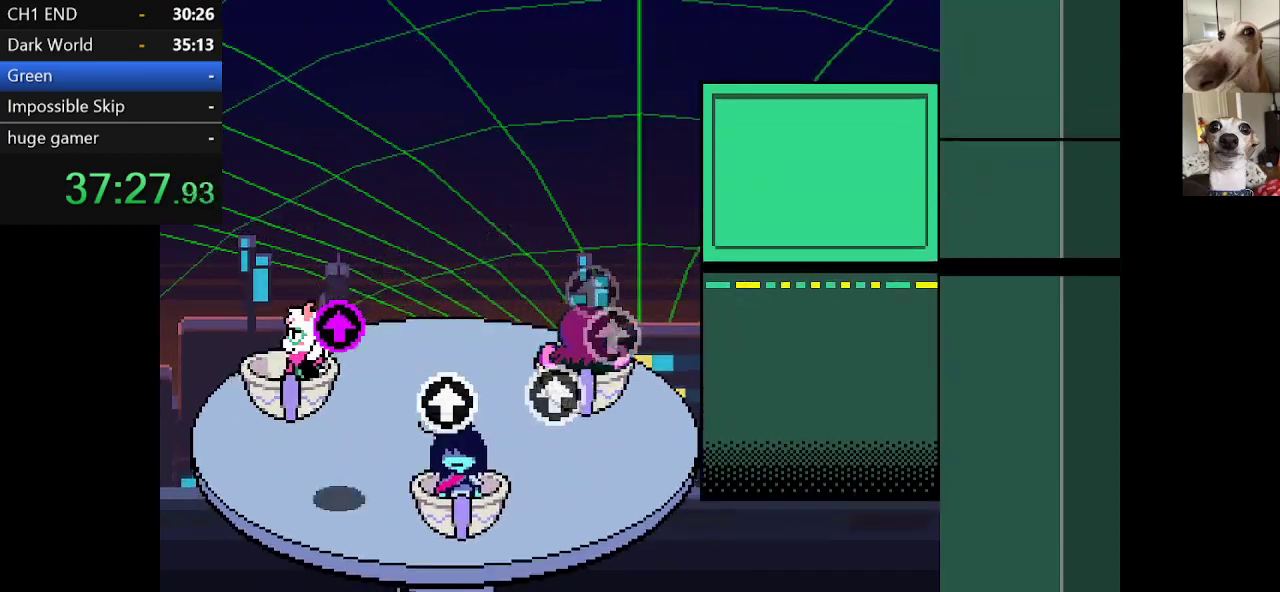
{"keys": ["c", "left", "right", "x"], "events": [[384, "right", "down"]]}
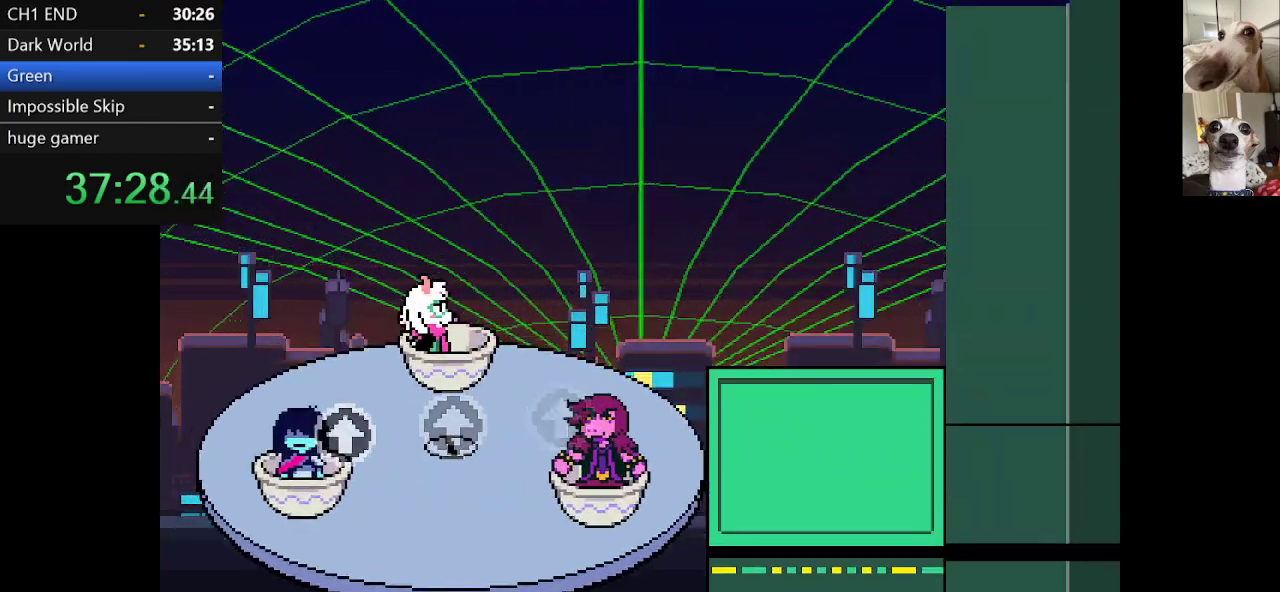
{"keys": ["c", "right", "x"], "events": [[117, "left", "up"]]}
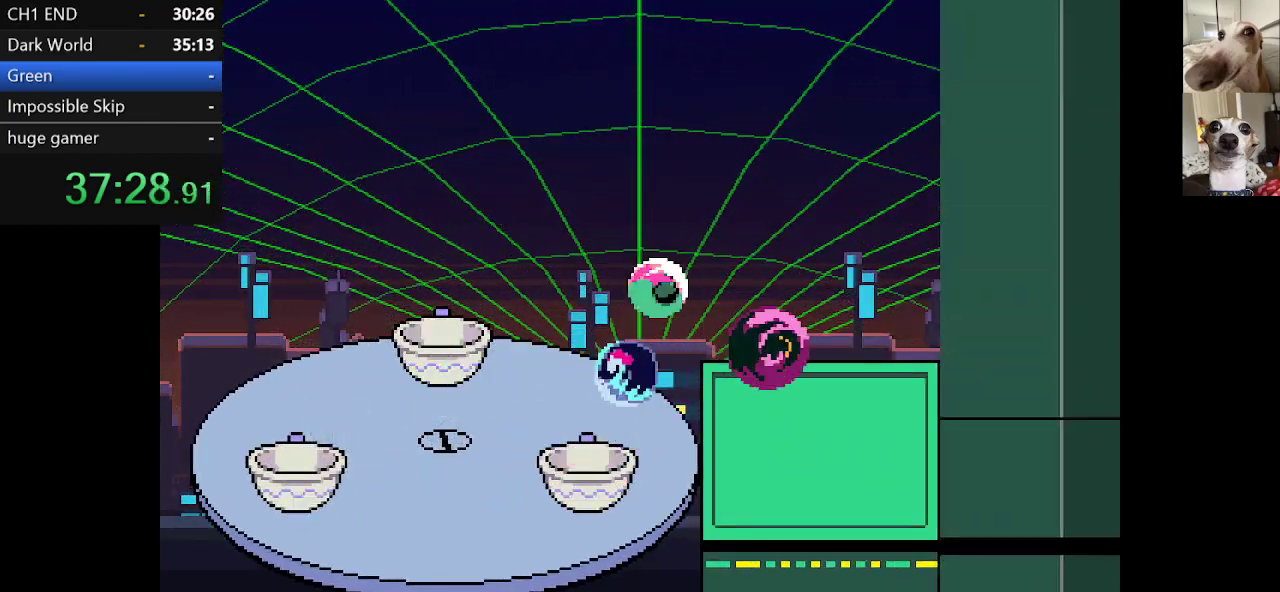
{"keys": ["c", "right", "x"], "events": []}
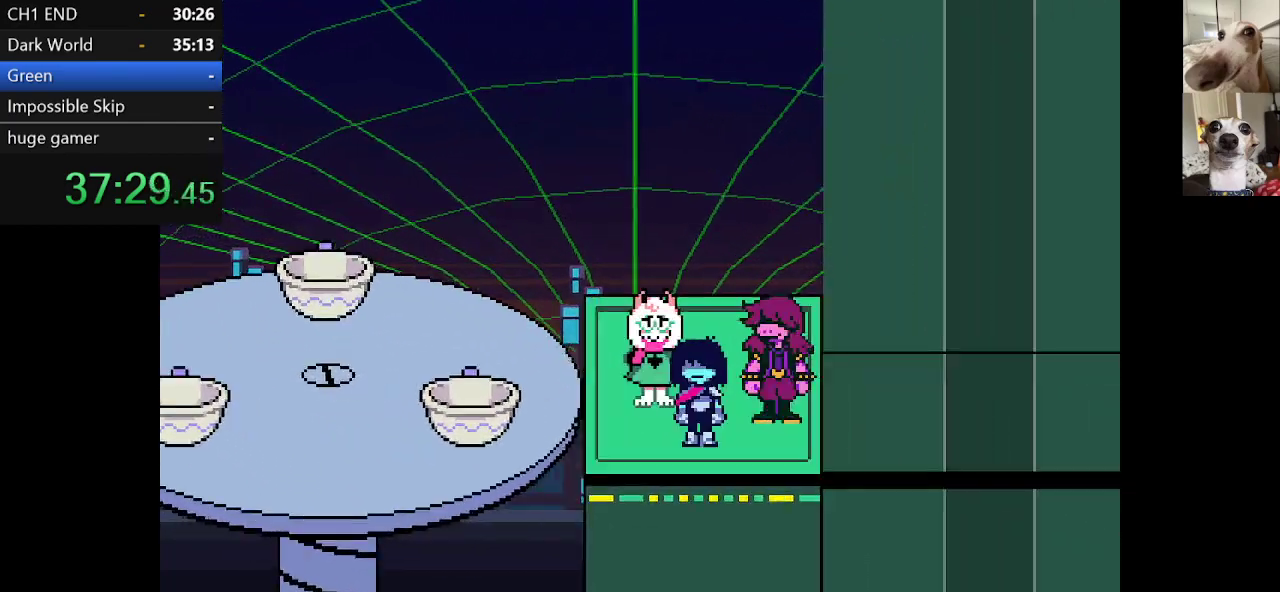
{"keys": ["c", "right", "x"], "events": []}
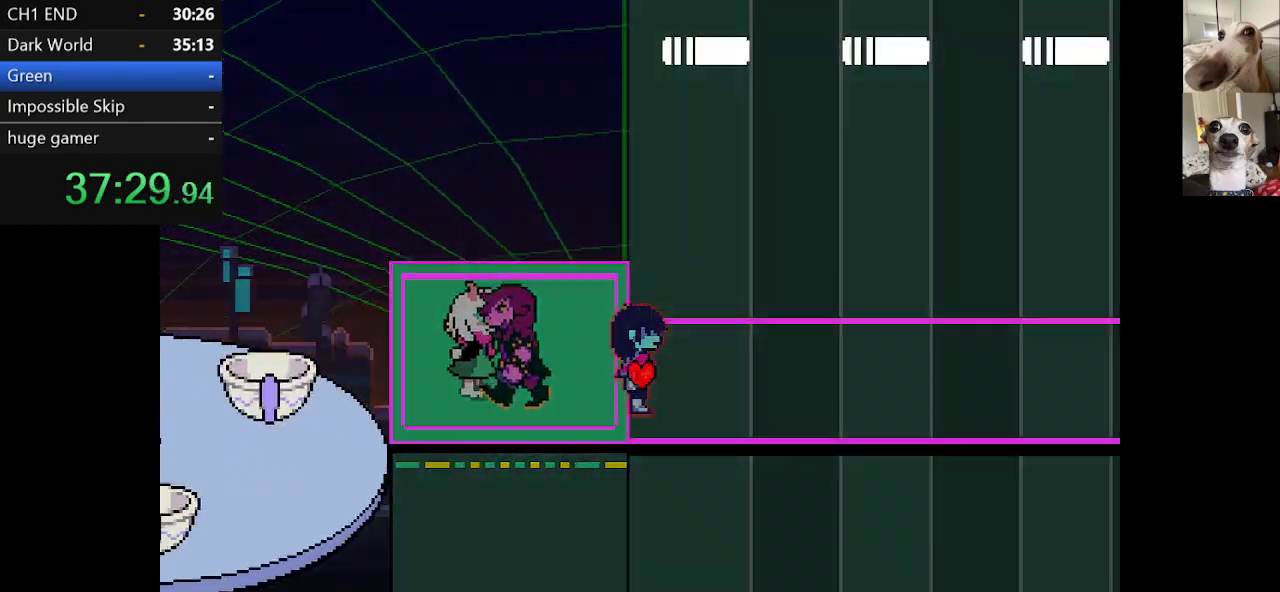
{"keys": ["c", "right", "x"], "events": []}
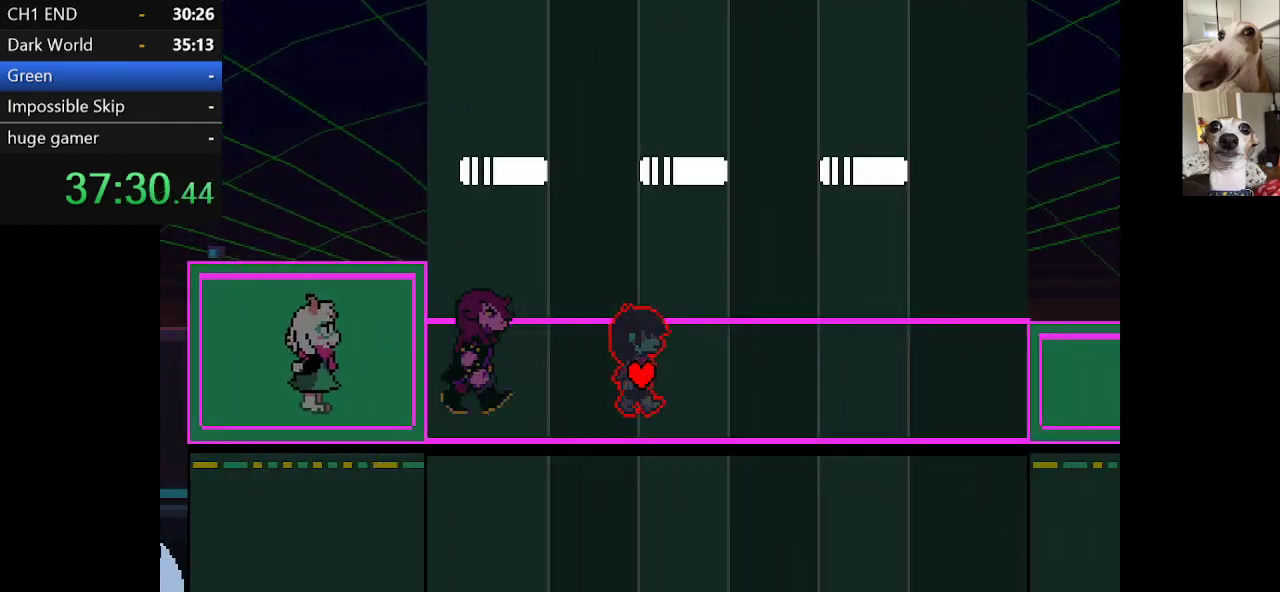
{"keys": ["c", "right", "x"], "events": []}
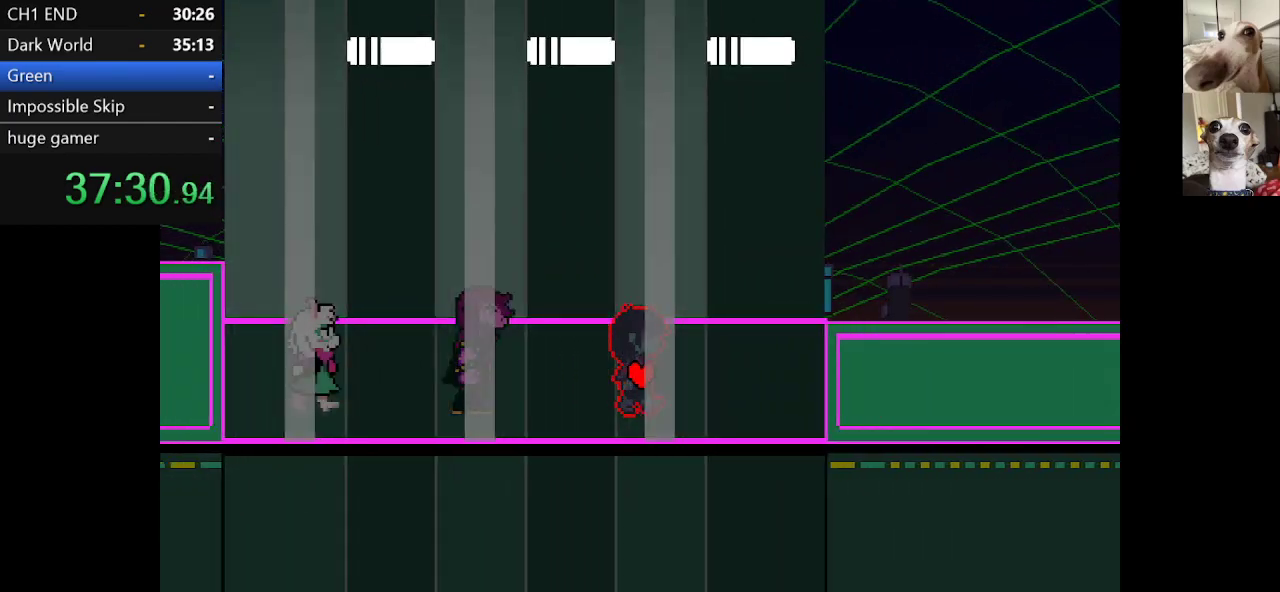
{"keys": ["c", "right", "x"], "events": []}
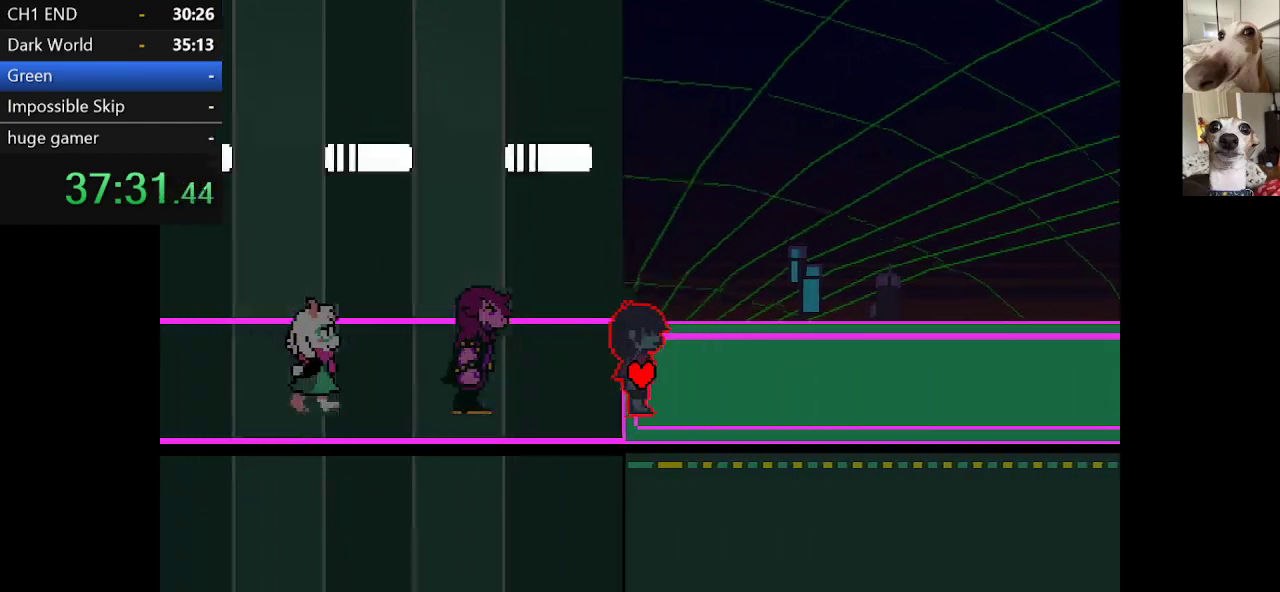
{"keys": ["c", "right", "x"], "events": []}
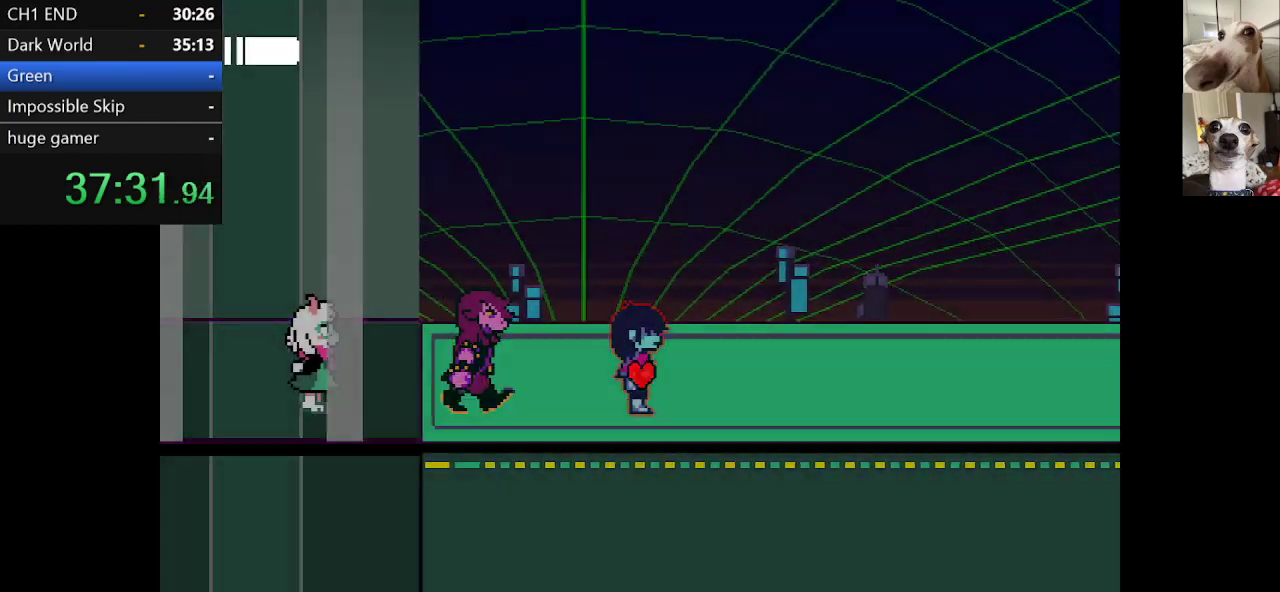
{"keys": ["c", "right", "x"], "events": []}
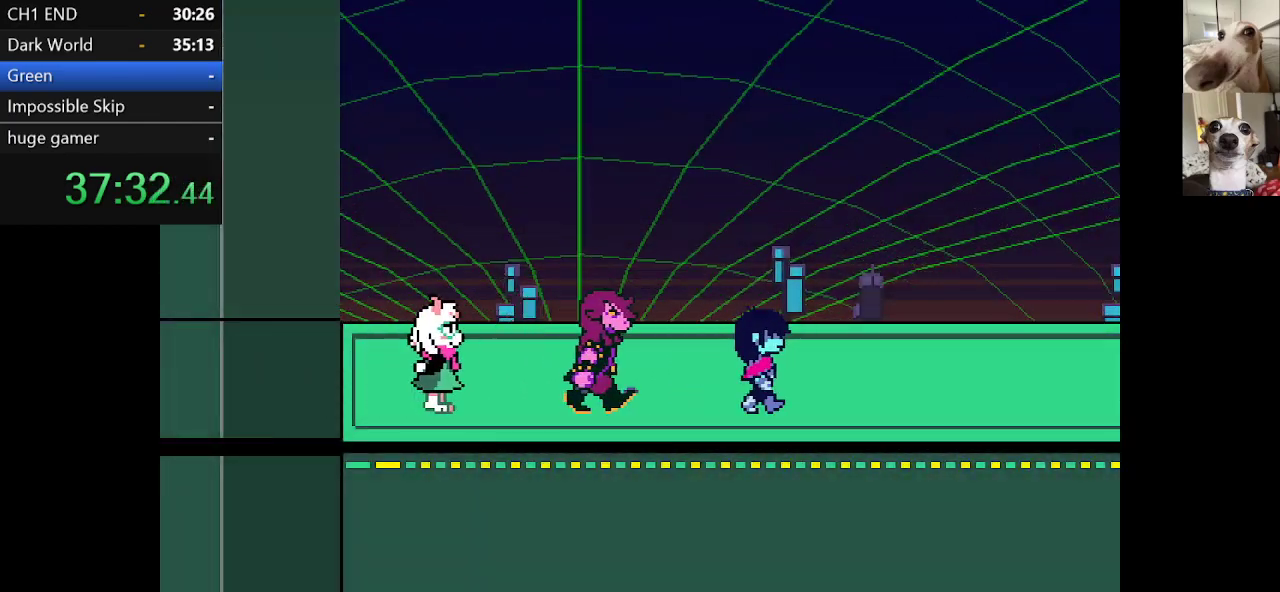
{"keys": ["c", "right", "x"], "events": []}
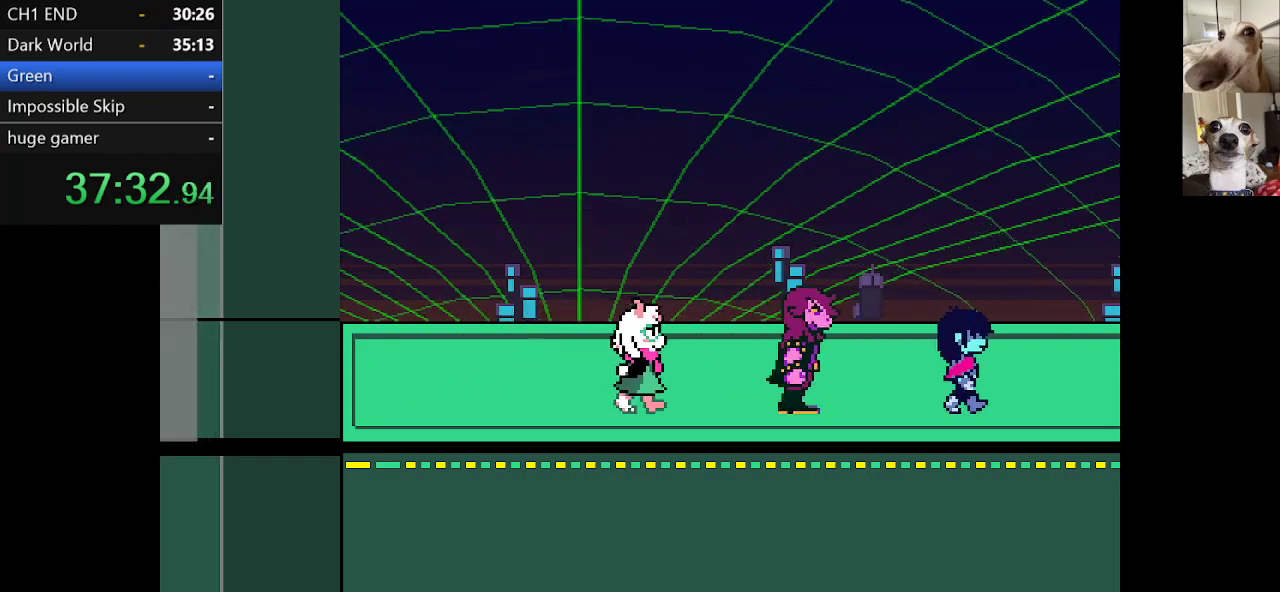
{"keys": ["c", "right", "x"], "events": []}
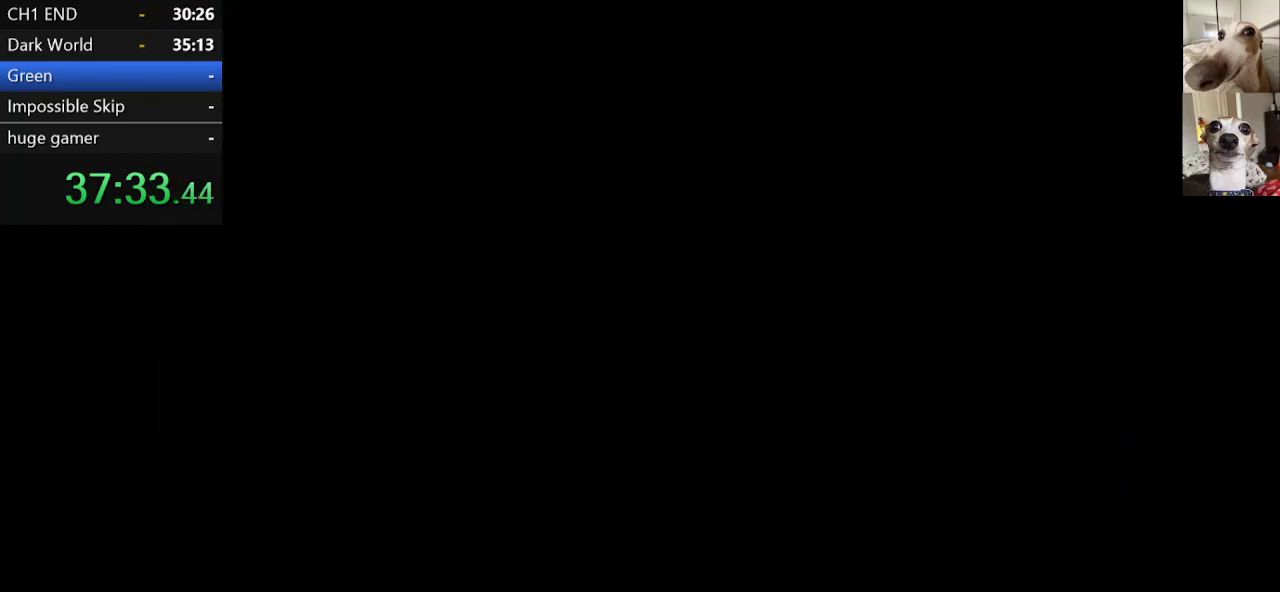
{"keys": ["c", "right", "x"], "events": []}
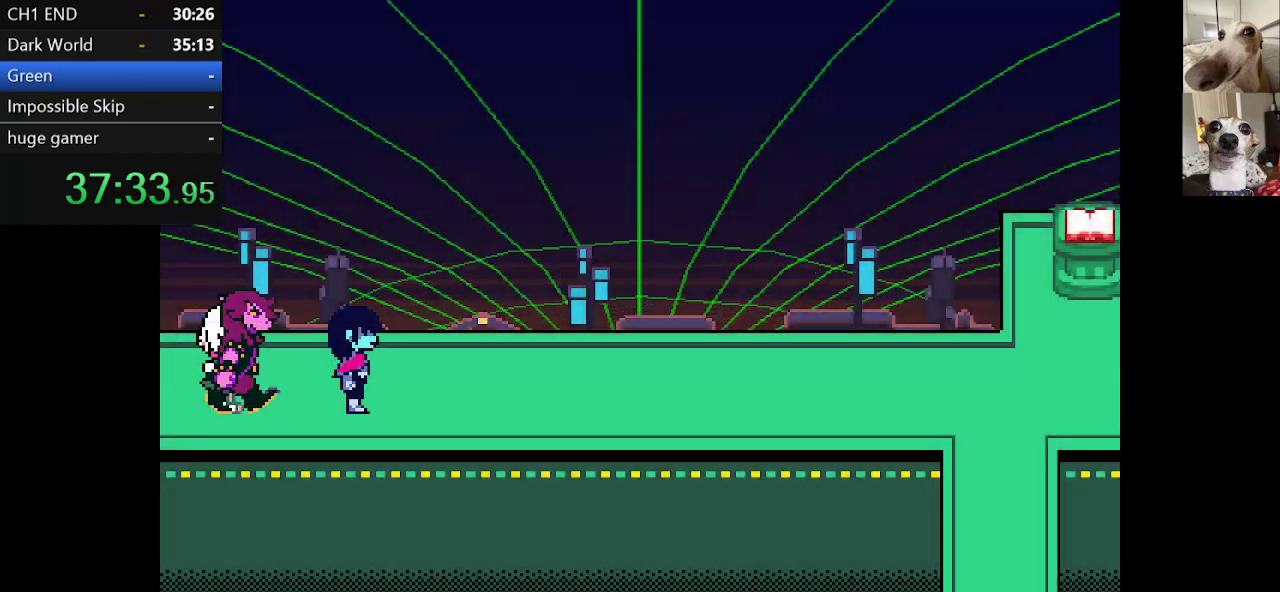
{"keys": ["c", "right", "x"], "events": []}
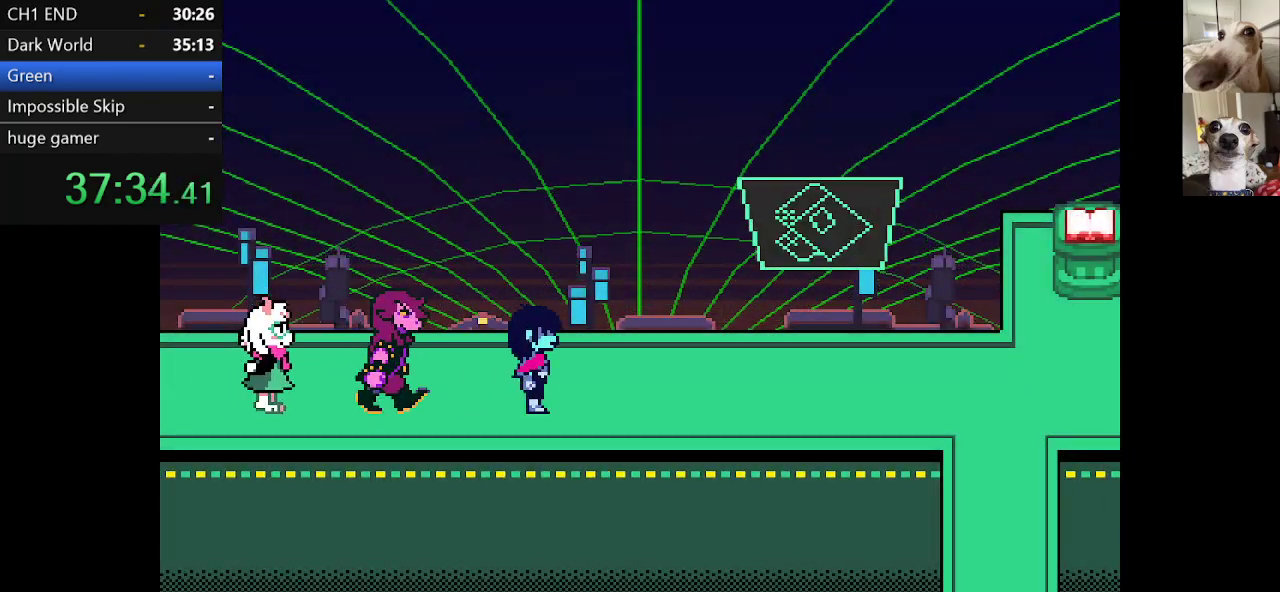
{"keys": ["c", "right", "x"], "events": []}
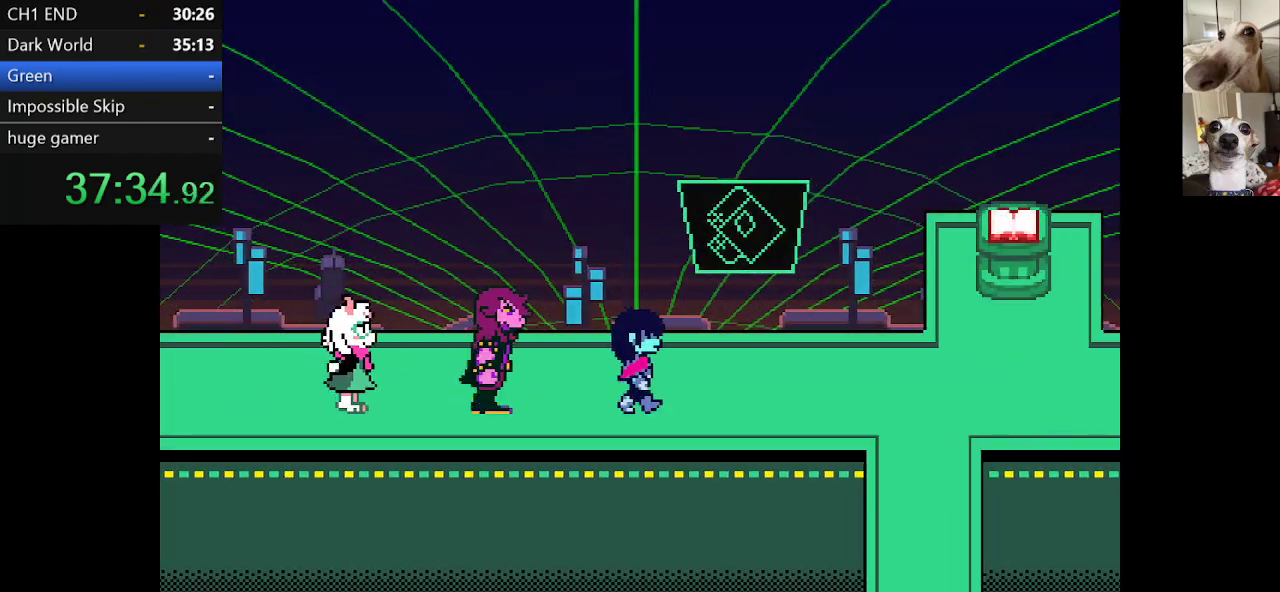
{"keys": ["c", "right", "x"], "events": []}
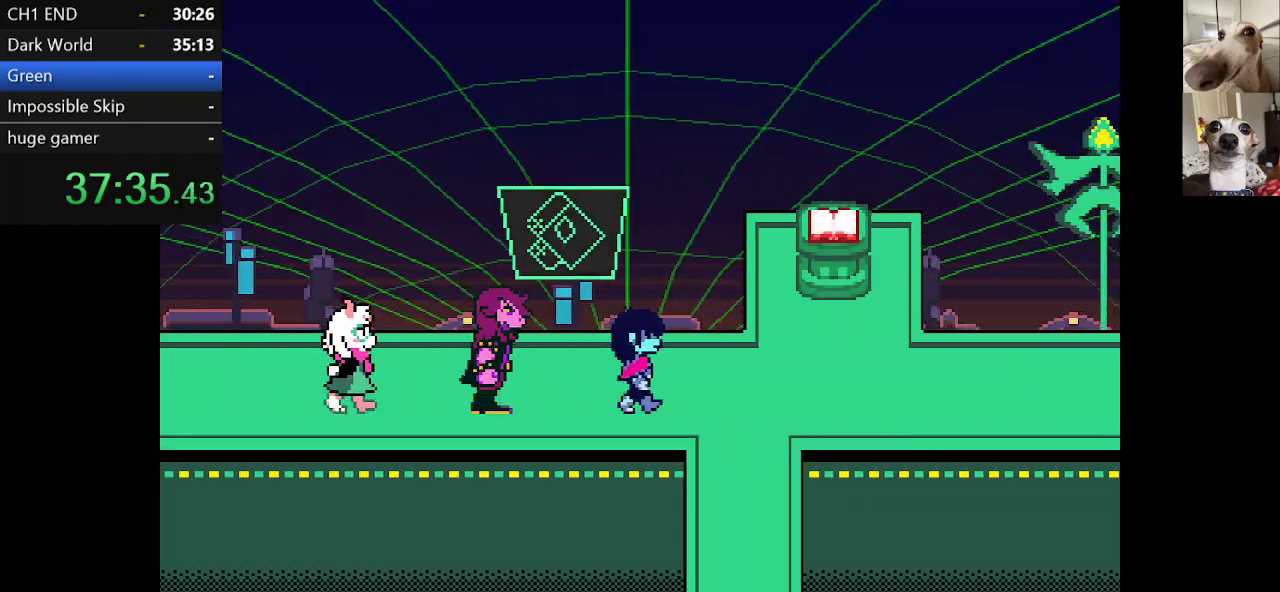
{"keys": ["c", "right", "x"], "events": []}
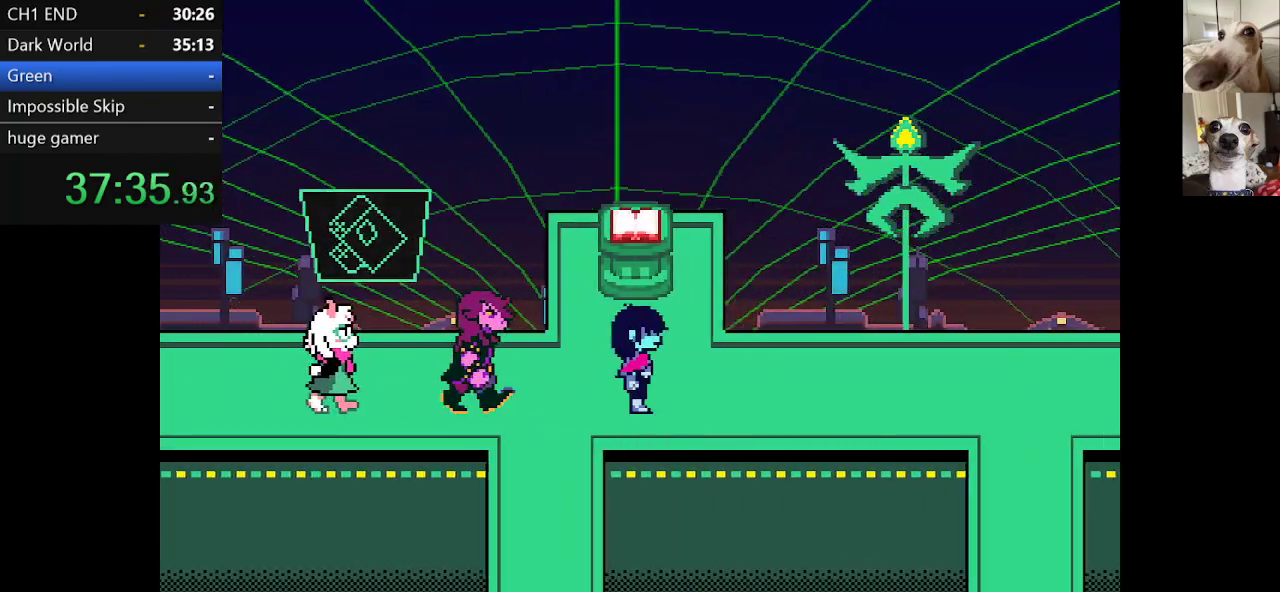
{"keys": ["c", "right", "x"], "events": []}
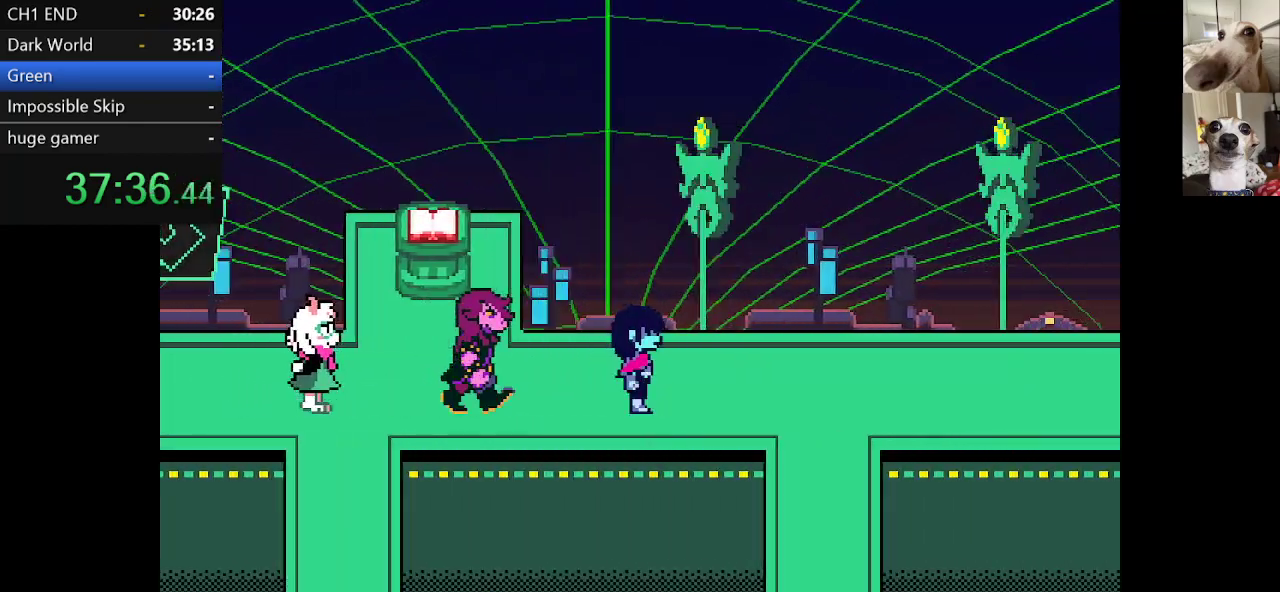
{"keys": ["c", "down", "x"], "events": [[384, "down", "down"], [484, "right", "up"]]}
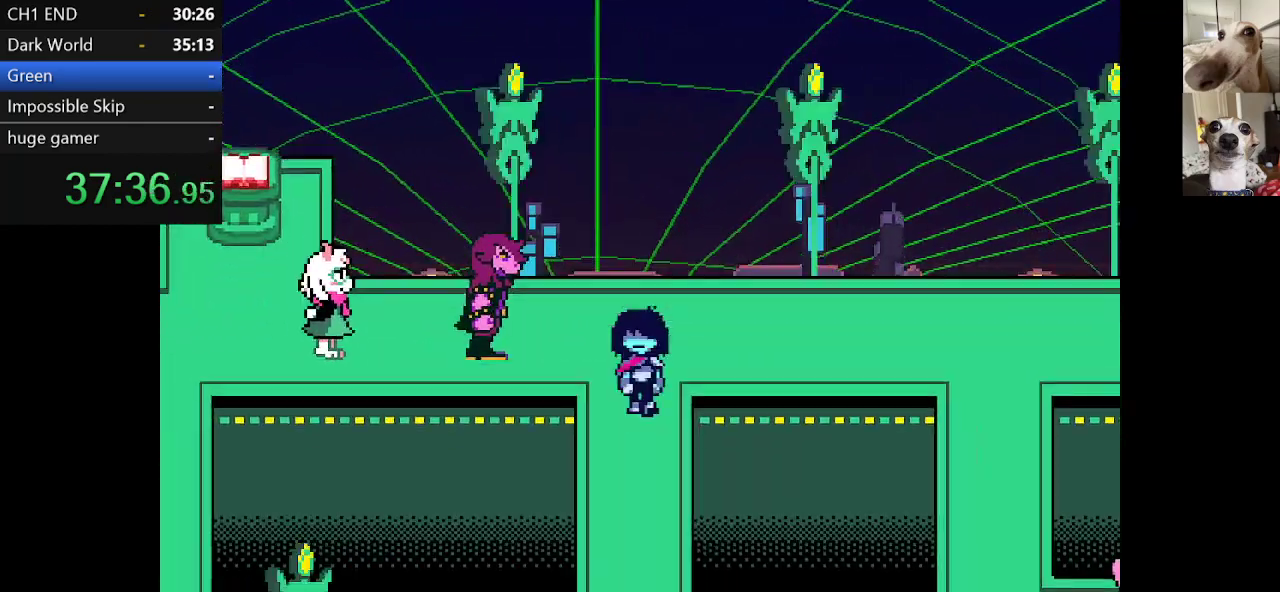
{"keys": ["c", "down", "x"], "events": []}
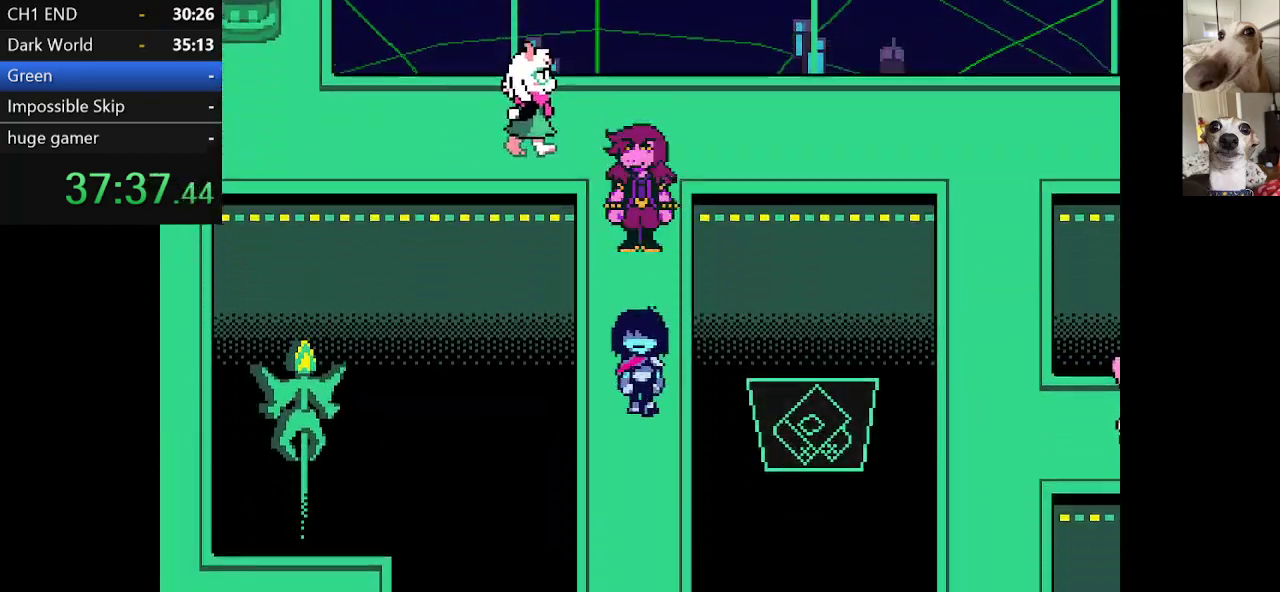
{"keys": ["c", "down", "x"], "events": []}
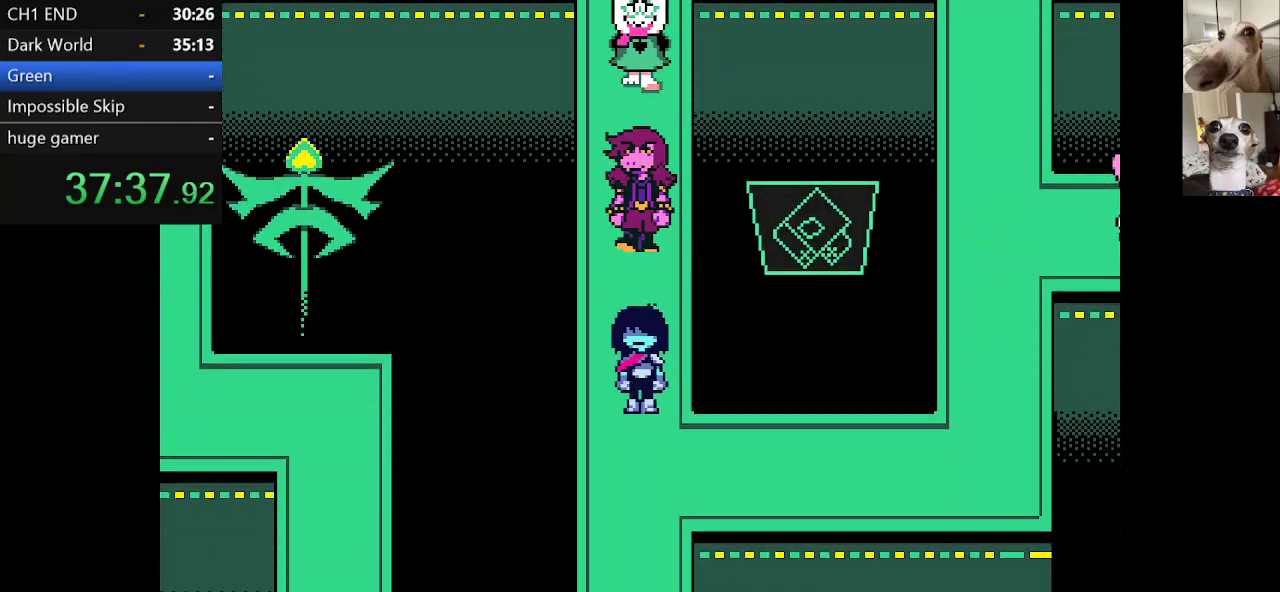
{"keys": ["c", "down", "x"], "events": []}
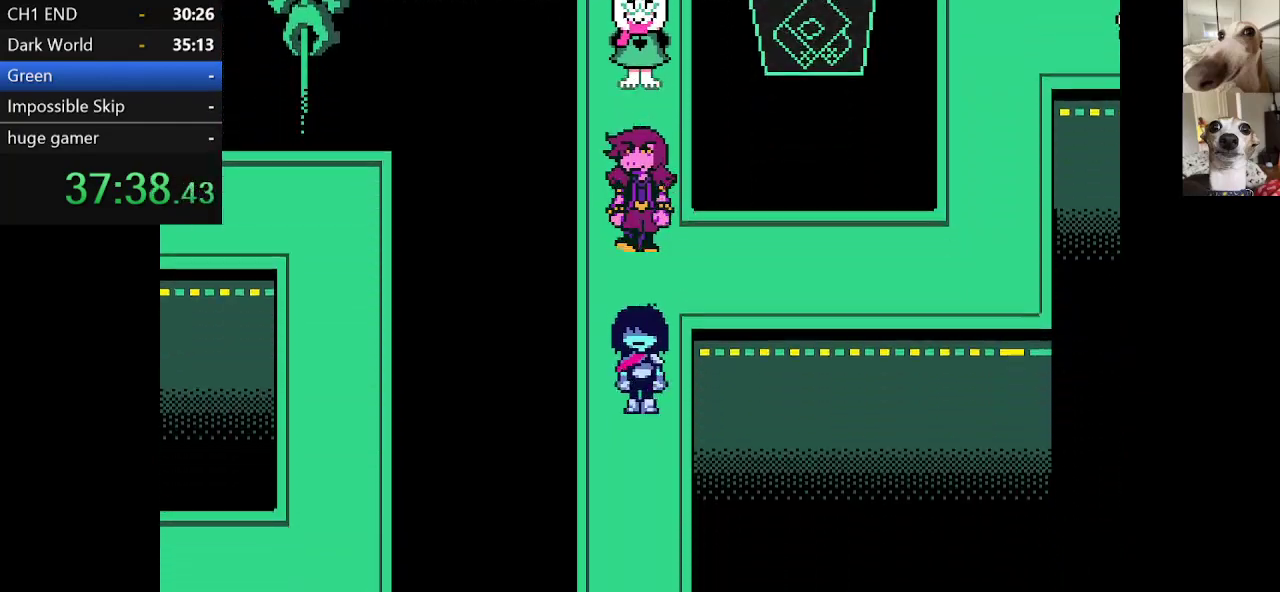
{"keys": ["c", "down", "x"], "events": []}
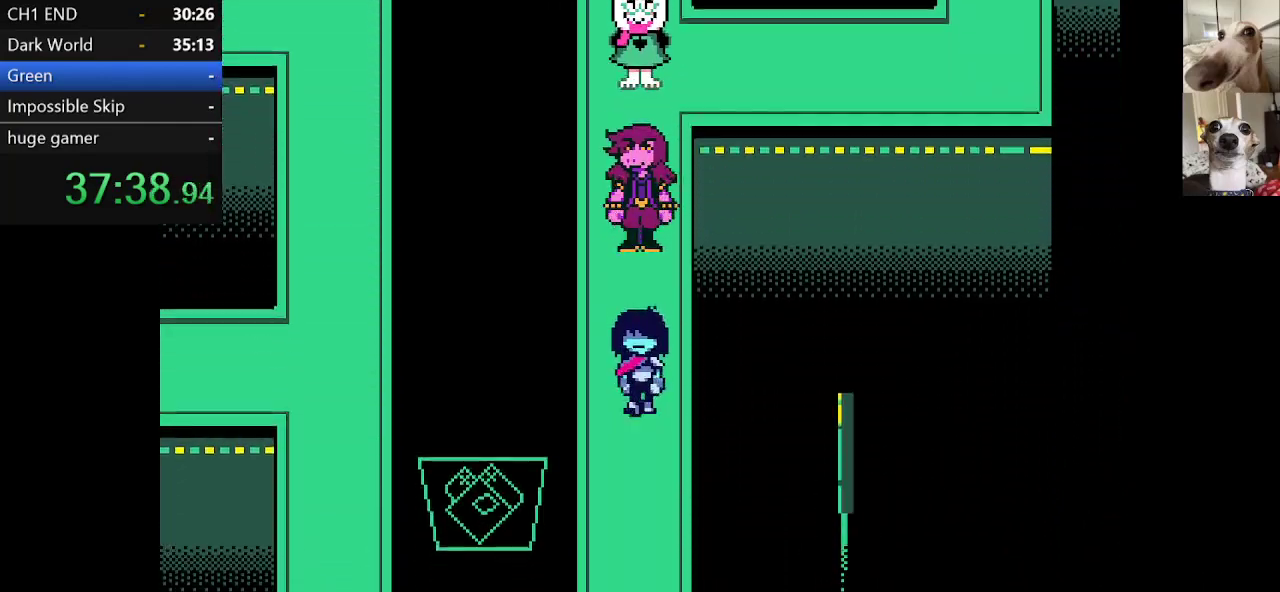
{"keys": ["c", "down", "x"], "events": []}